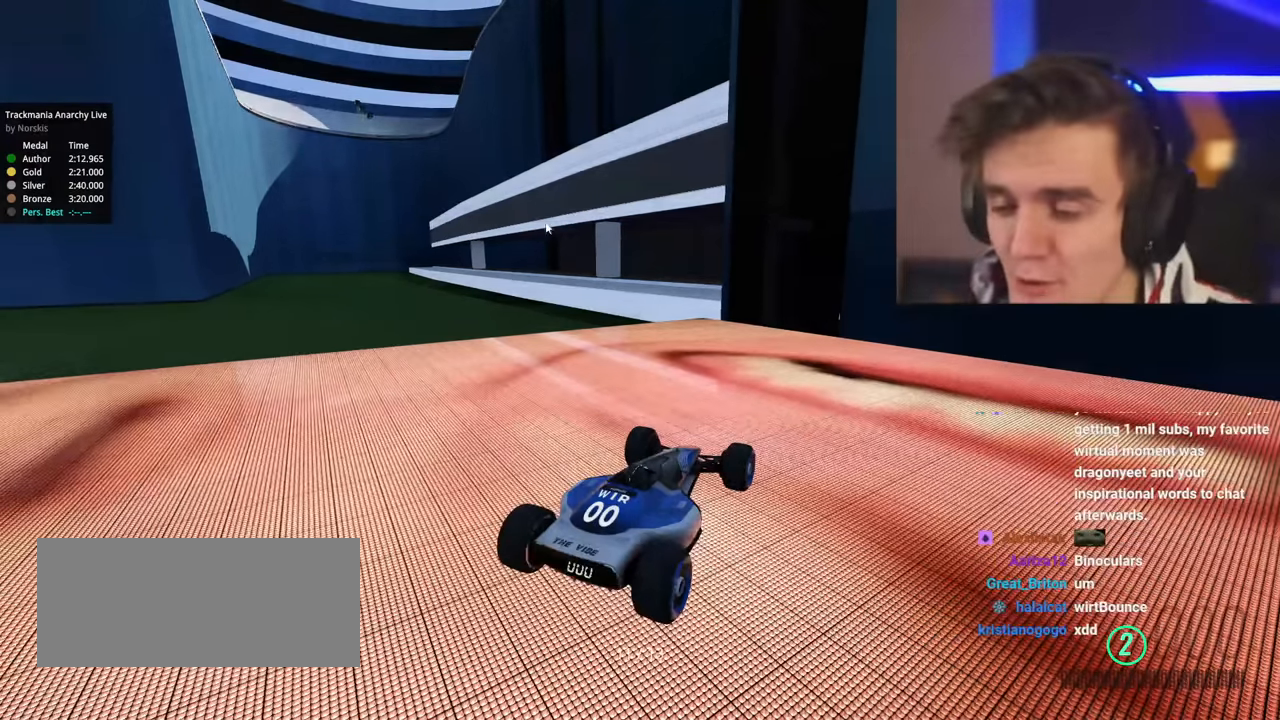
Gameplay with keyboard; each line is a JSON object with the keys held at the frame after it. "events" lists presses ("down") and releases ("up") of "brake", "down", "left", "right" and "up" between this image and that frame as [ms after this image, input, new state], when the widget could be followed in between. No other keys are recorded. Mouse input is not recorded. Key names are as the overlay labels them; some are game actions (e.g. jump) rather than physical keys.
{"keys": ["down"], "events": [[433, "down", "down"]]}
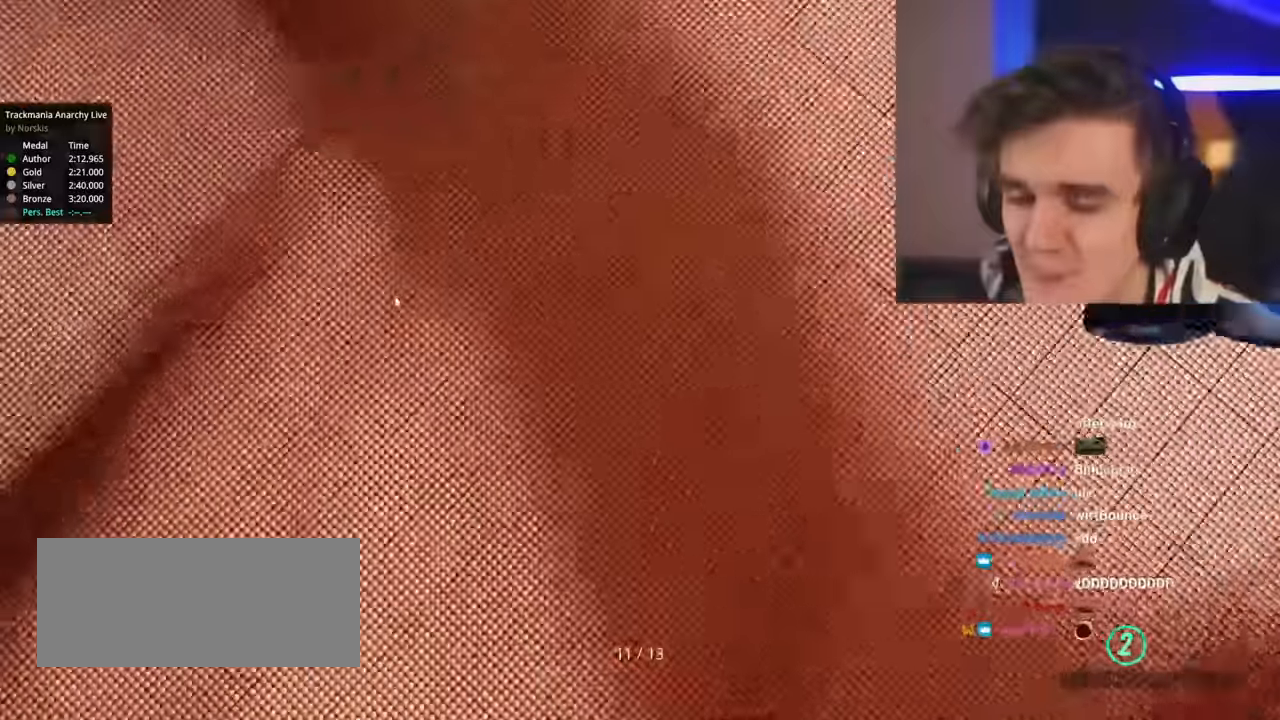
{"keys": ["down"], "events": []}
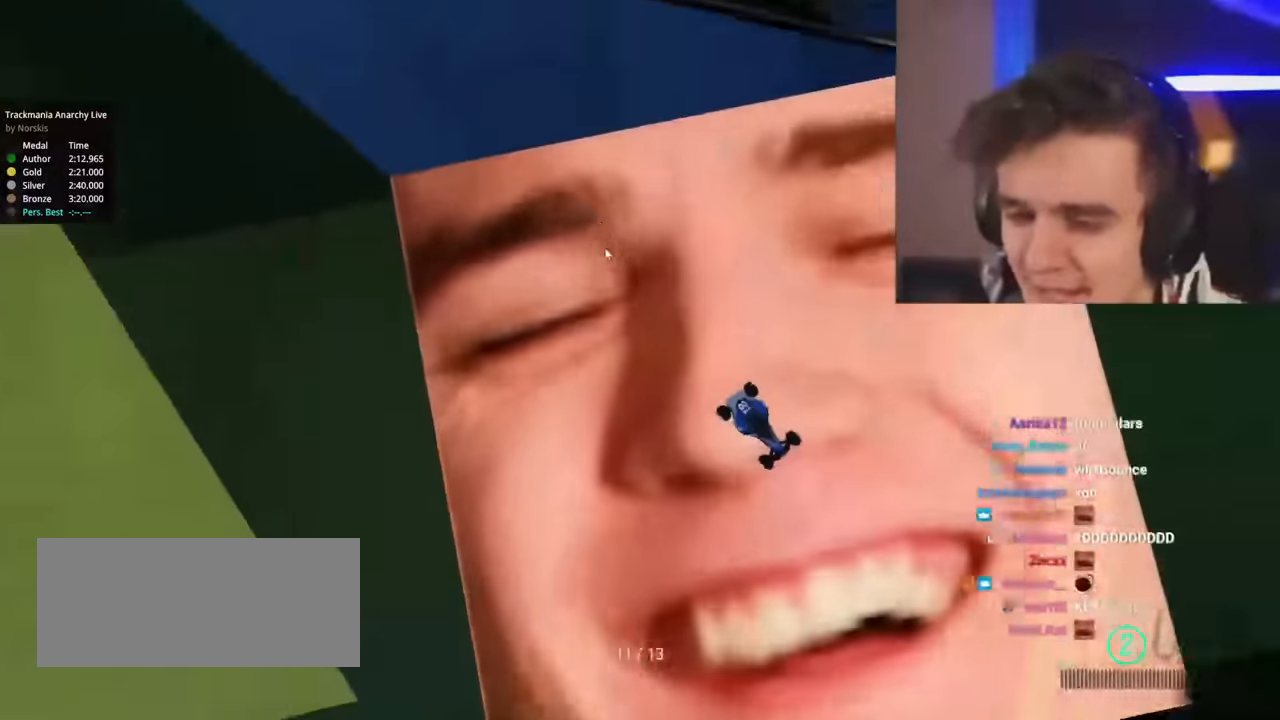
{"keys": ["down"], "events": [[317, "down", "up"], [468, "down", "down"]]}
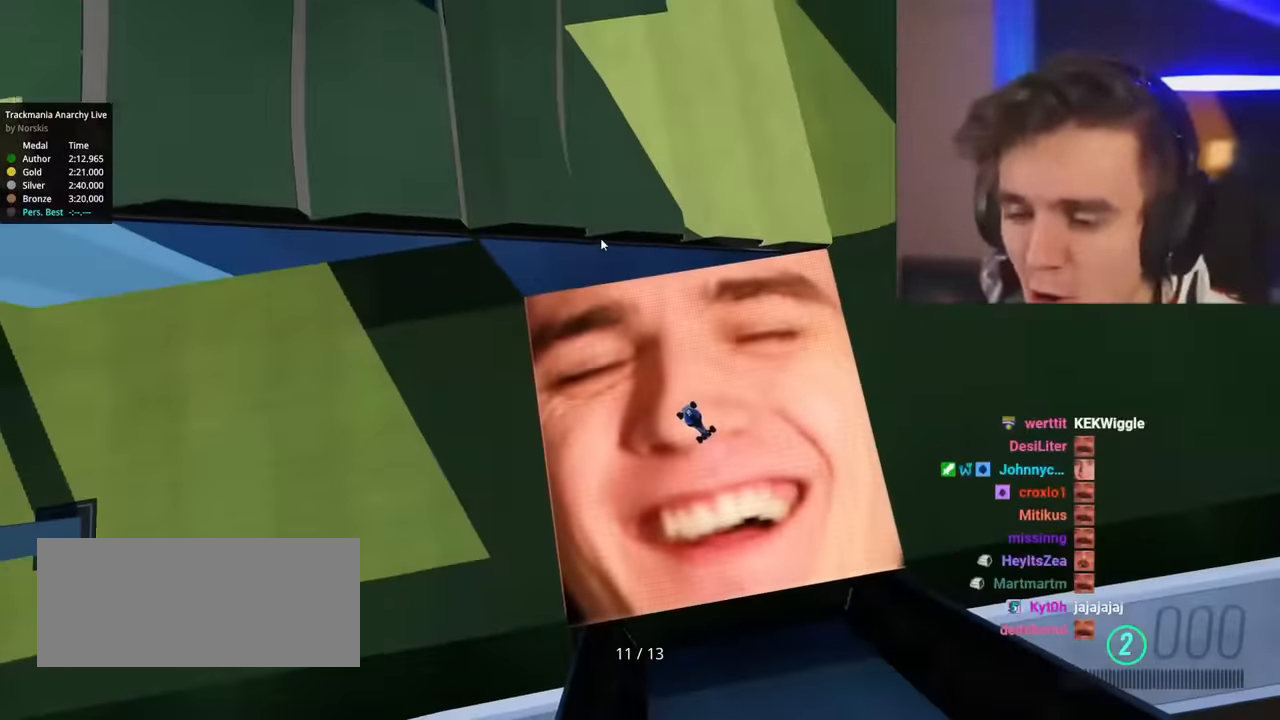
{"keys": ["down"], "events": []}
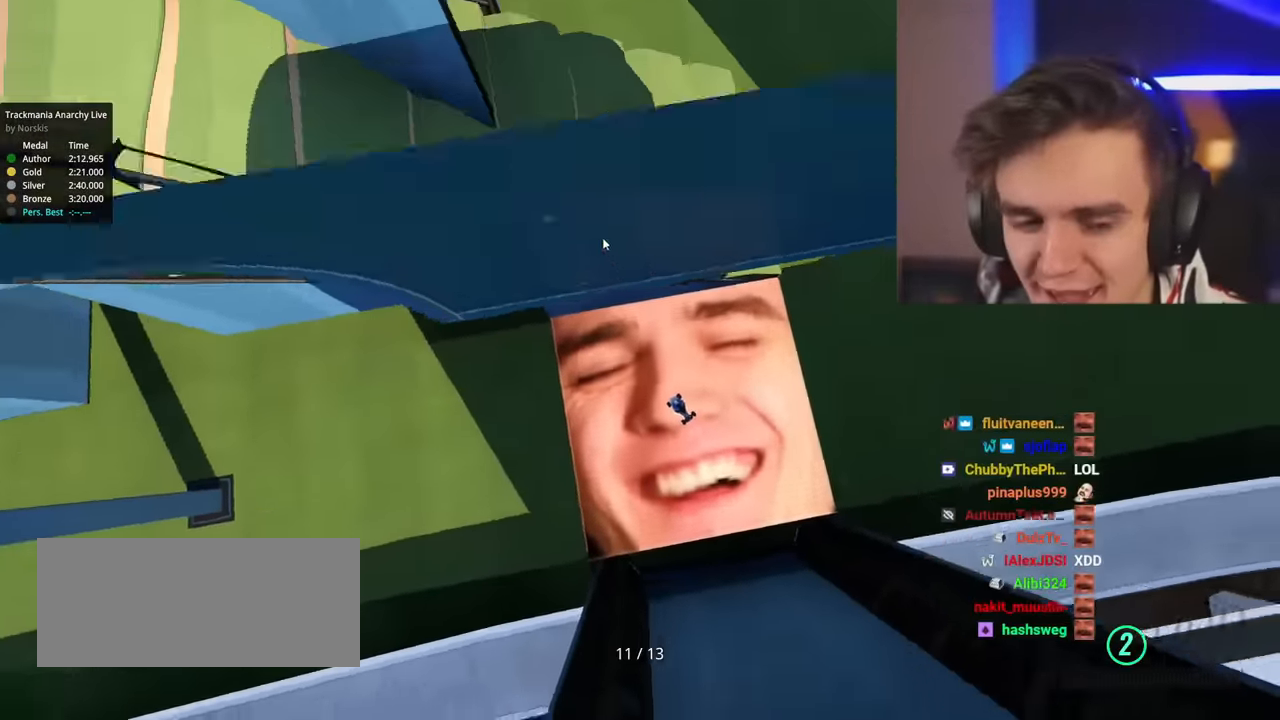
{"keys": ["down"], "events": []}
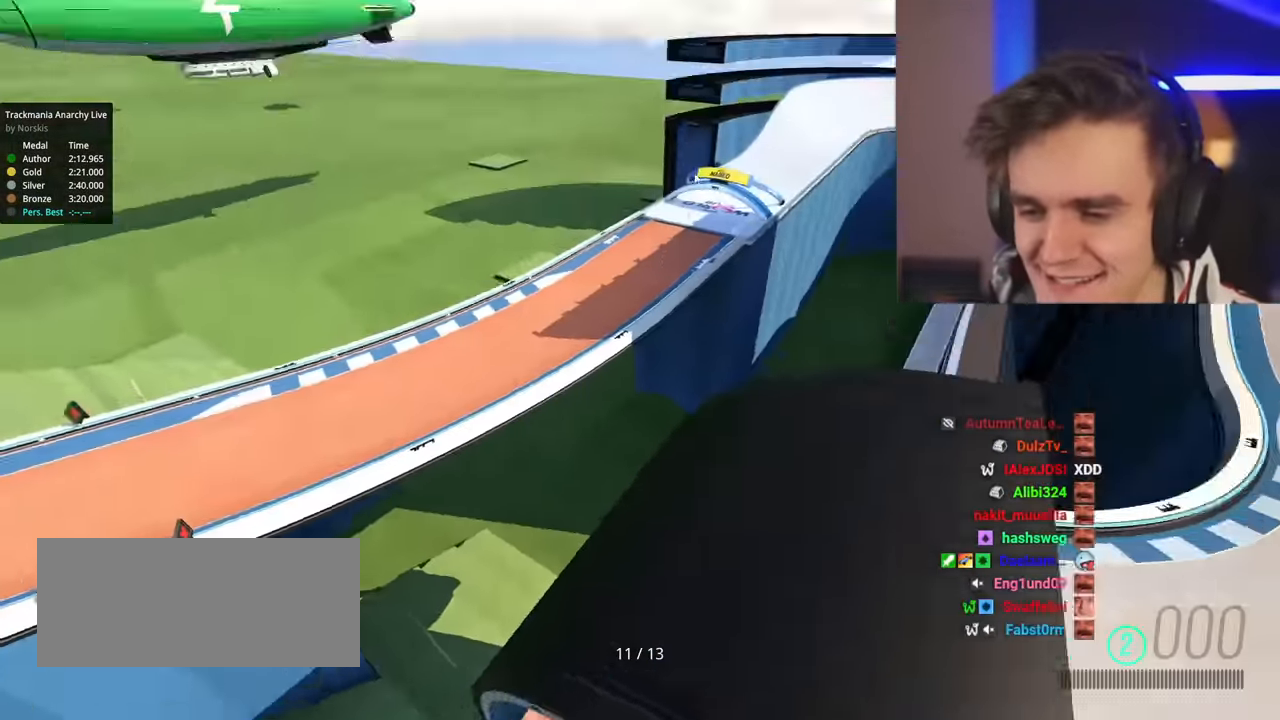
{"keys": [], "events": [[133, "down", "up"], [133, "left", "down"], [133, "up", "down"], [167, "left", "up"], [184, "up", "up"]]}
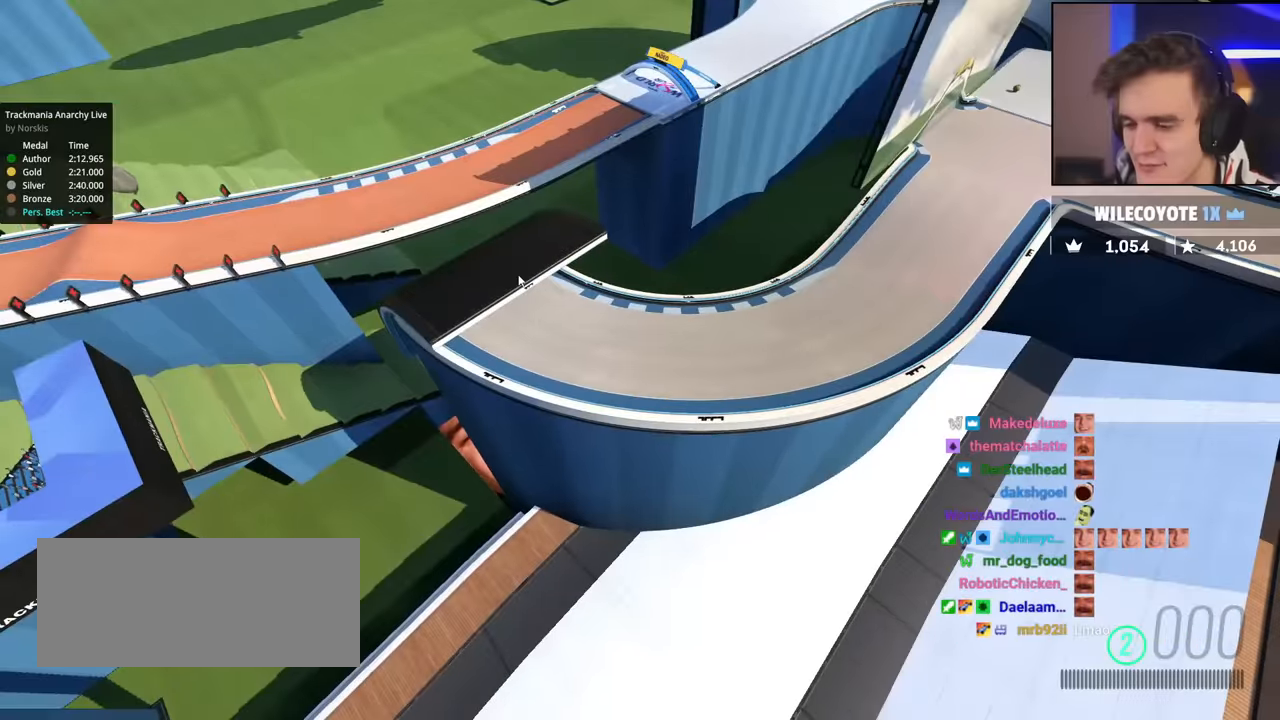
{"keys": ["up"], "events": [[334, "up", "down"]]}
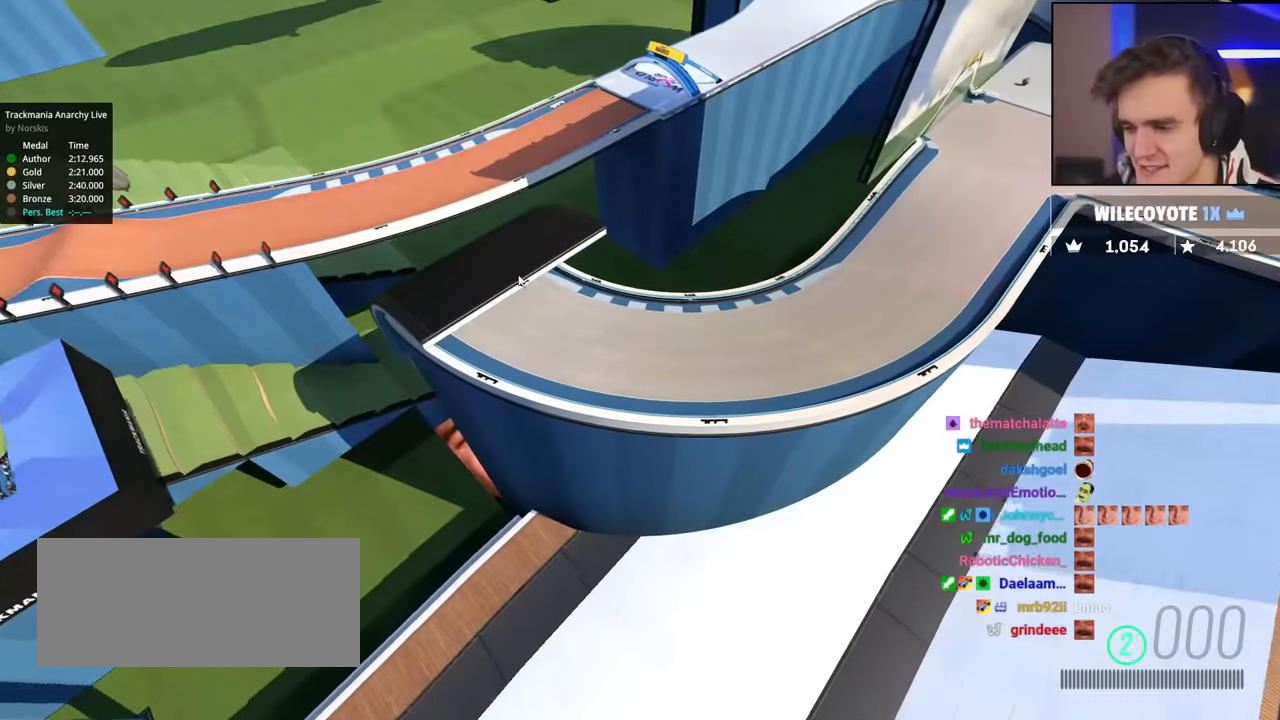
{"keys": ["up"], "events": []}
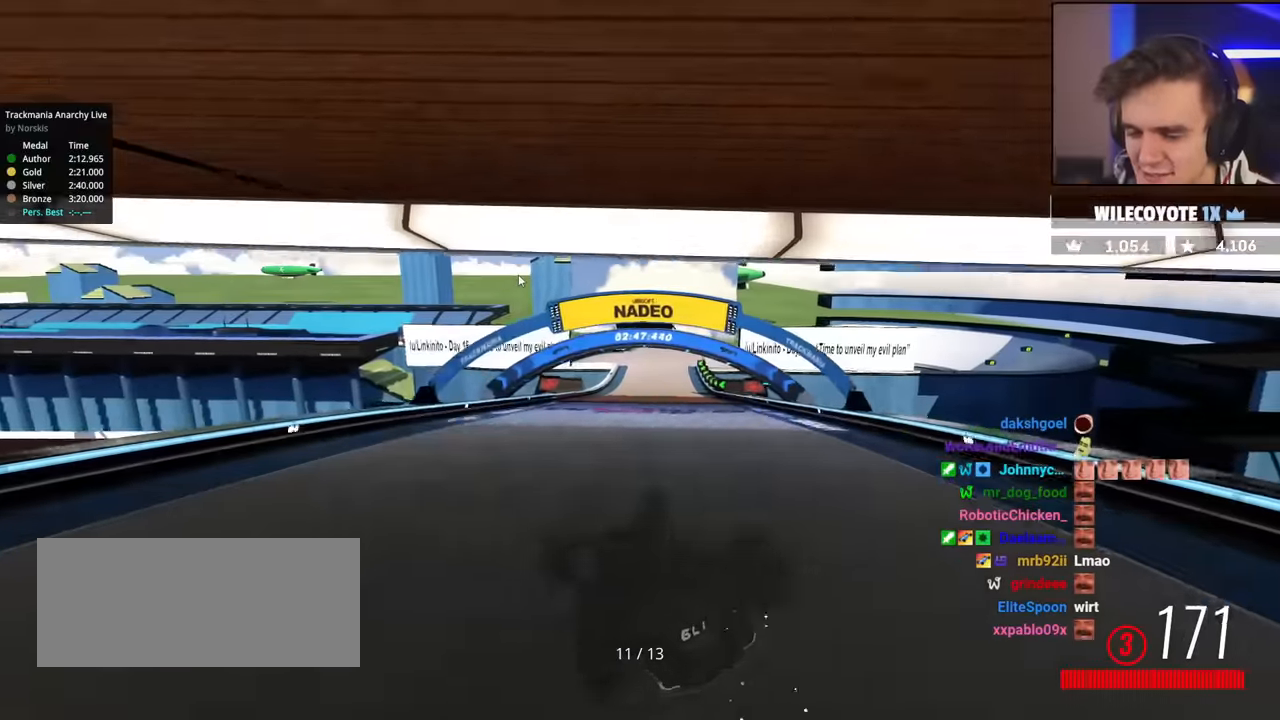
{"keys": ["up"], "events": []}
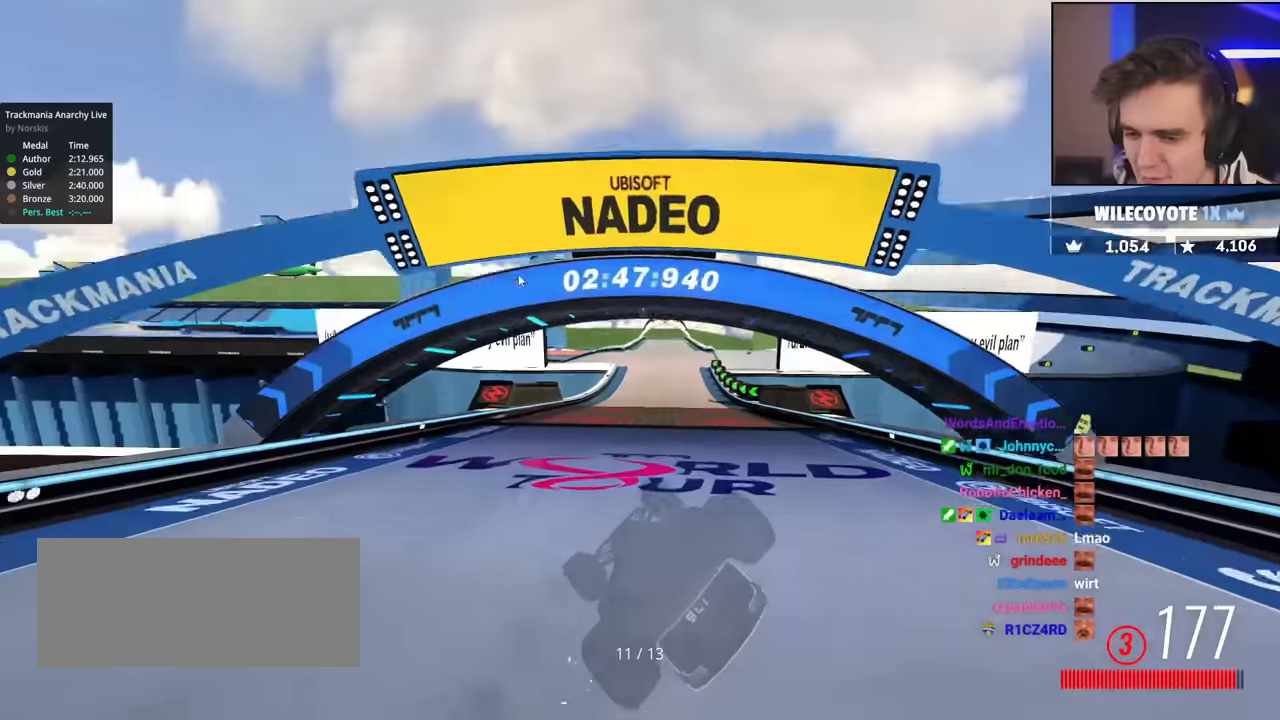
{"keys": ["up"], "events": []}
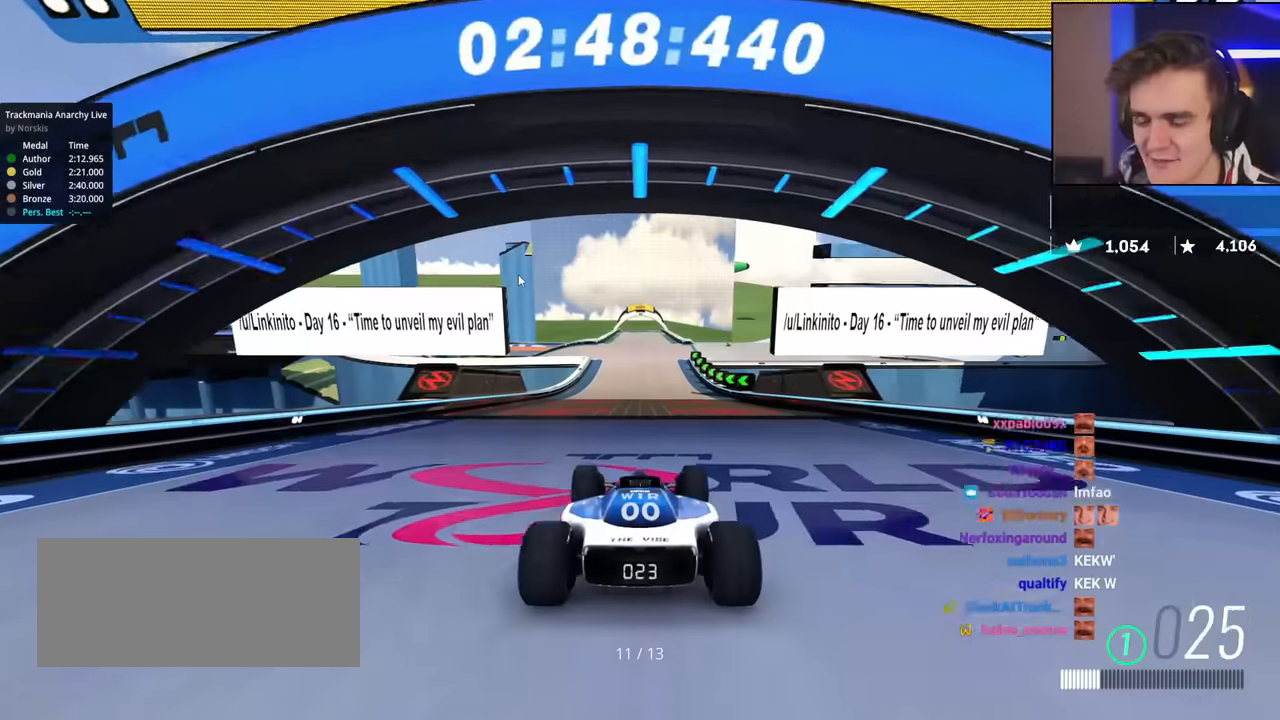
{"keys": ["up"], "events": []}
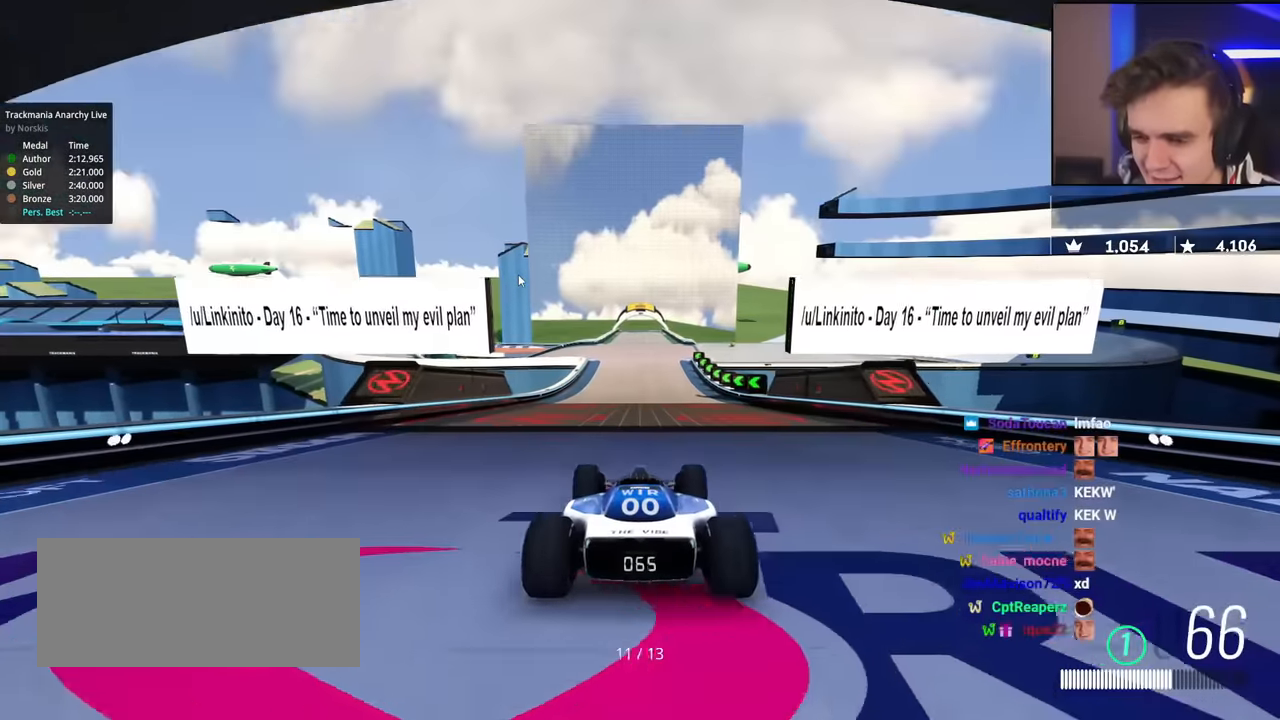
{"keys": ["up"], "events": [[134, "left", "down"], [217, "left", "up"], [234, "right", "down"], [317, "right", "up"]]}
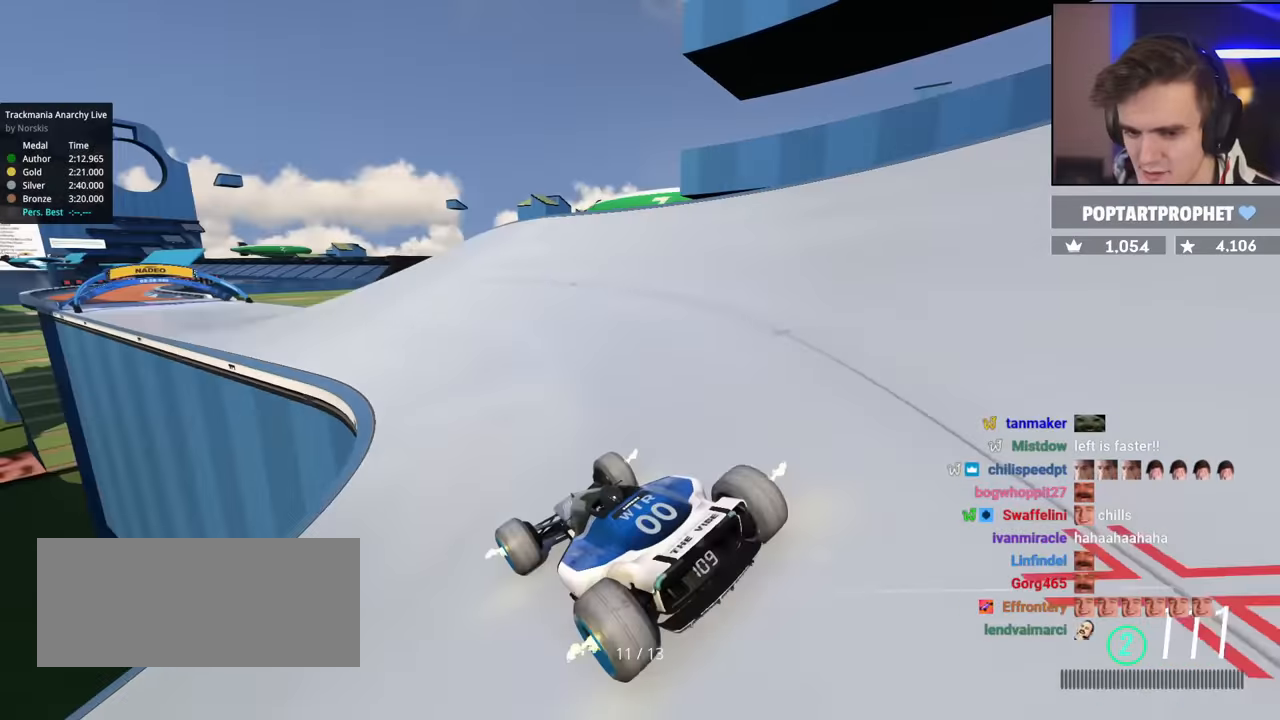
{"keys": ["left", "up"], "events": [[50, "right", "down"], [200, "right", "up"], [250, "left", "down"]]}
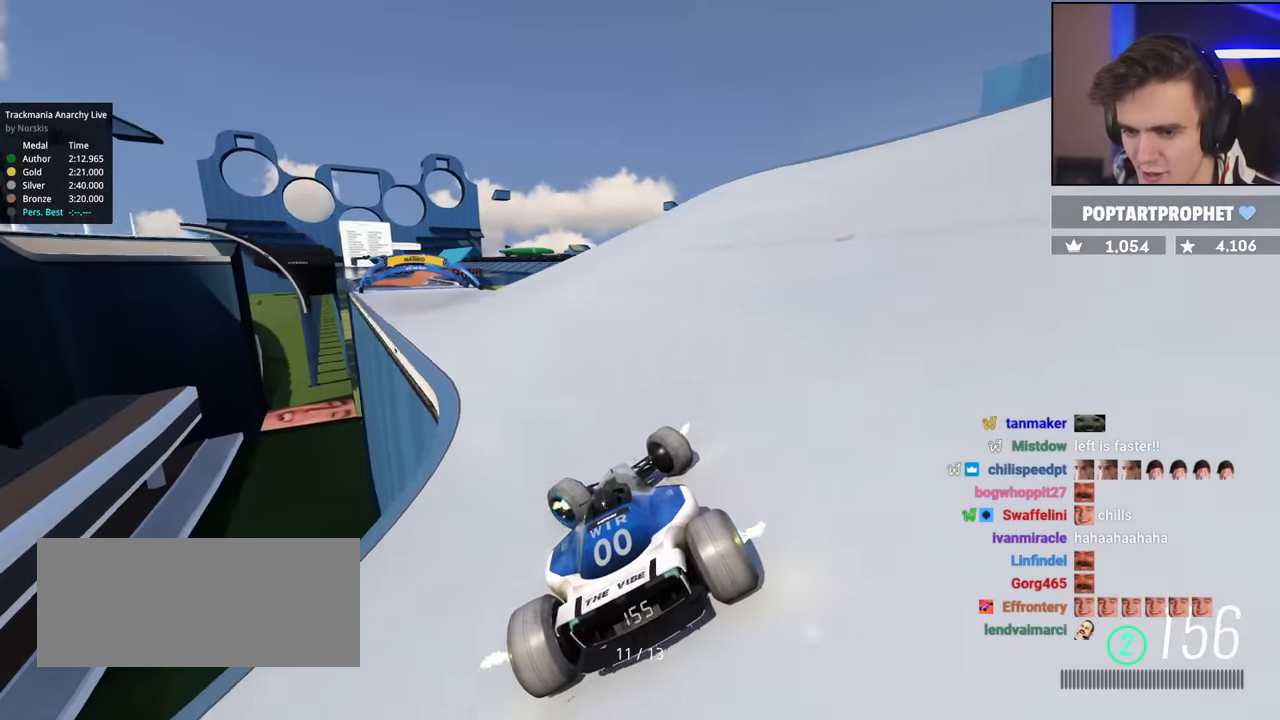
{"keys": ["right", "up"], "events": [[33, "left", "up"], [217, "left", "down"], [350, "left", "up"], [451, "right", "down"]]}
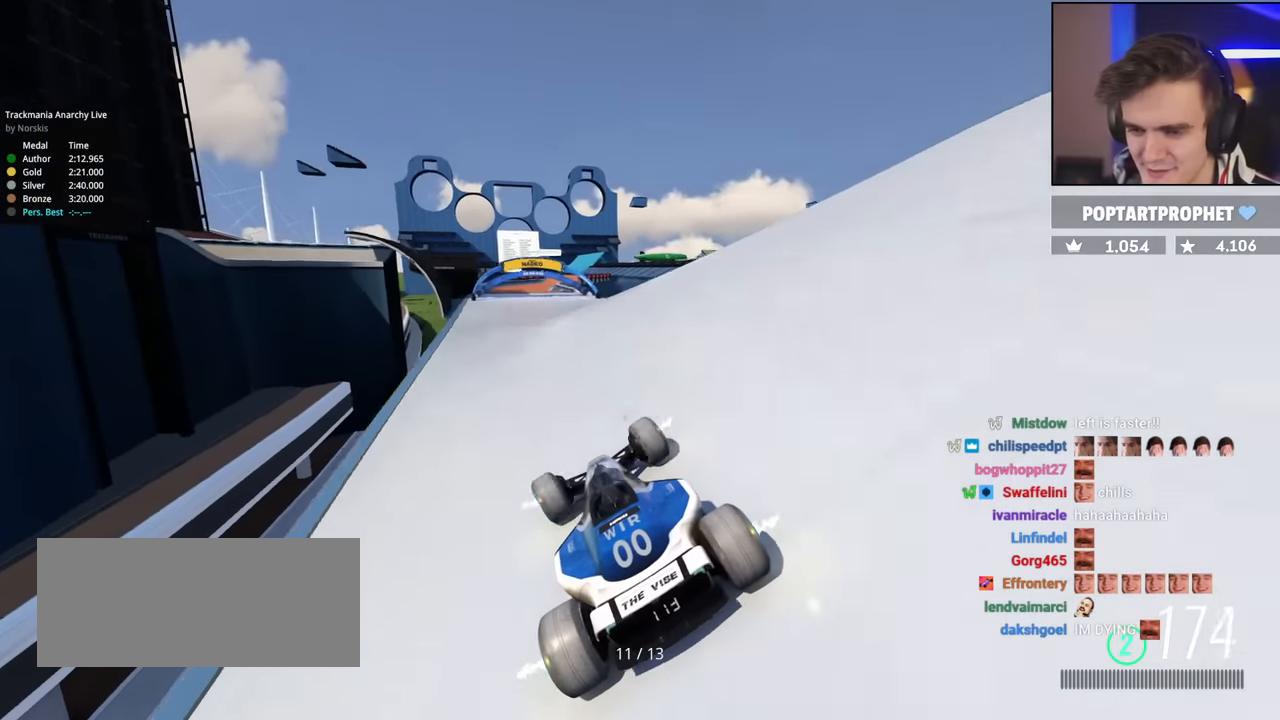
{"keys": ["up"], "events": [[100, "right", "up"], [283, "right", "down"], [367, "right", "up"]]}
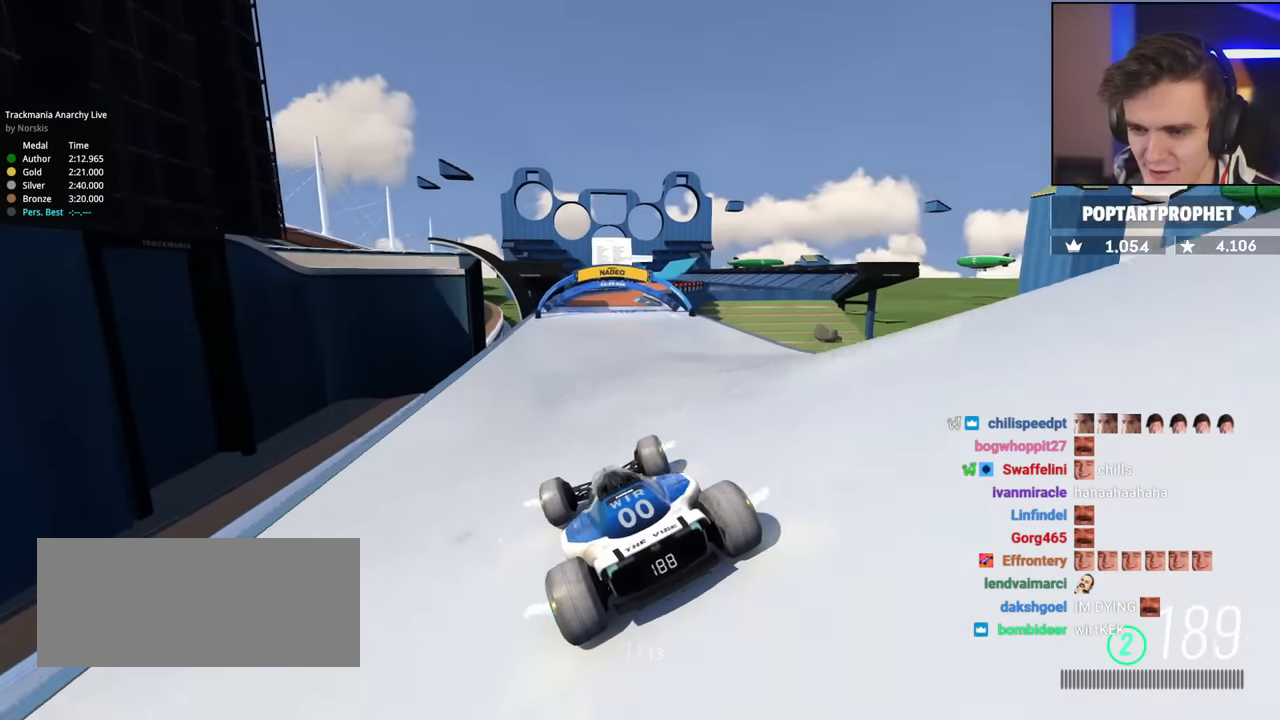
{"keys": ["up"], "events": [[300, "right", "down"], [384, "right", "up"]]}
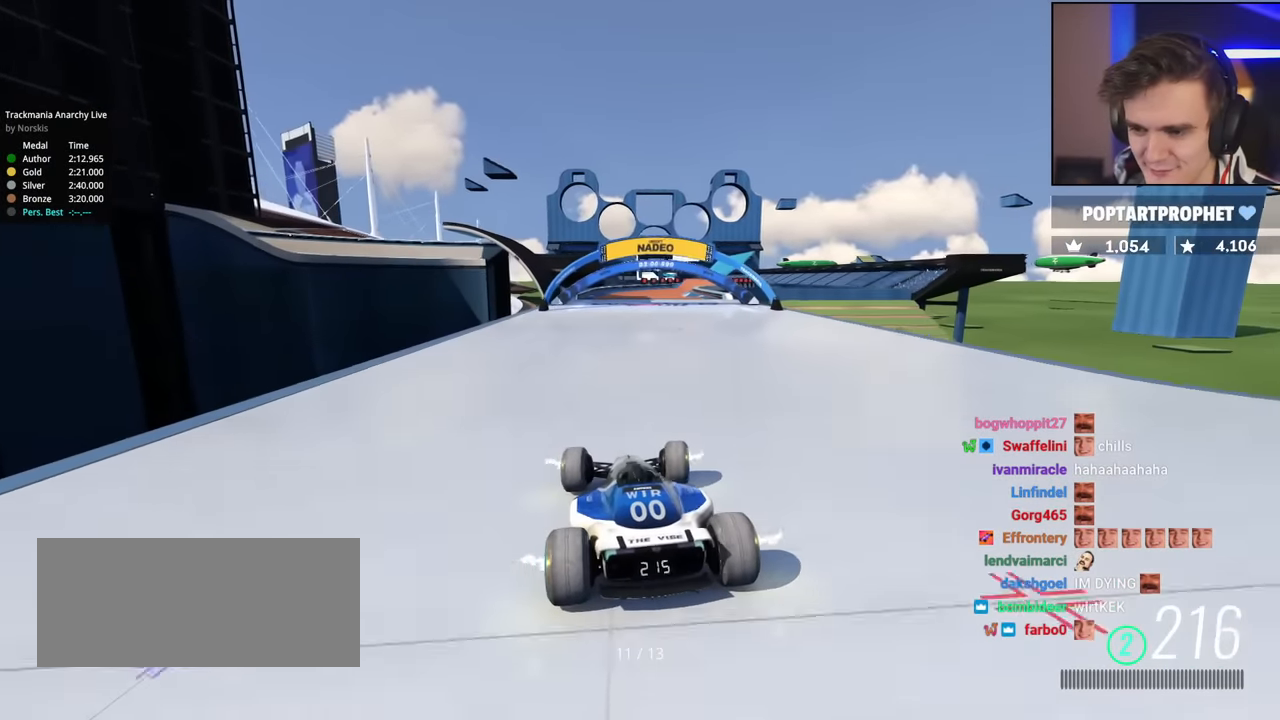
{"keys": ["left", "up"], "events": [[216, "right", "down"], [317, "right", "up"], [500, "left", "down"]]}
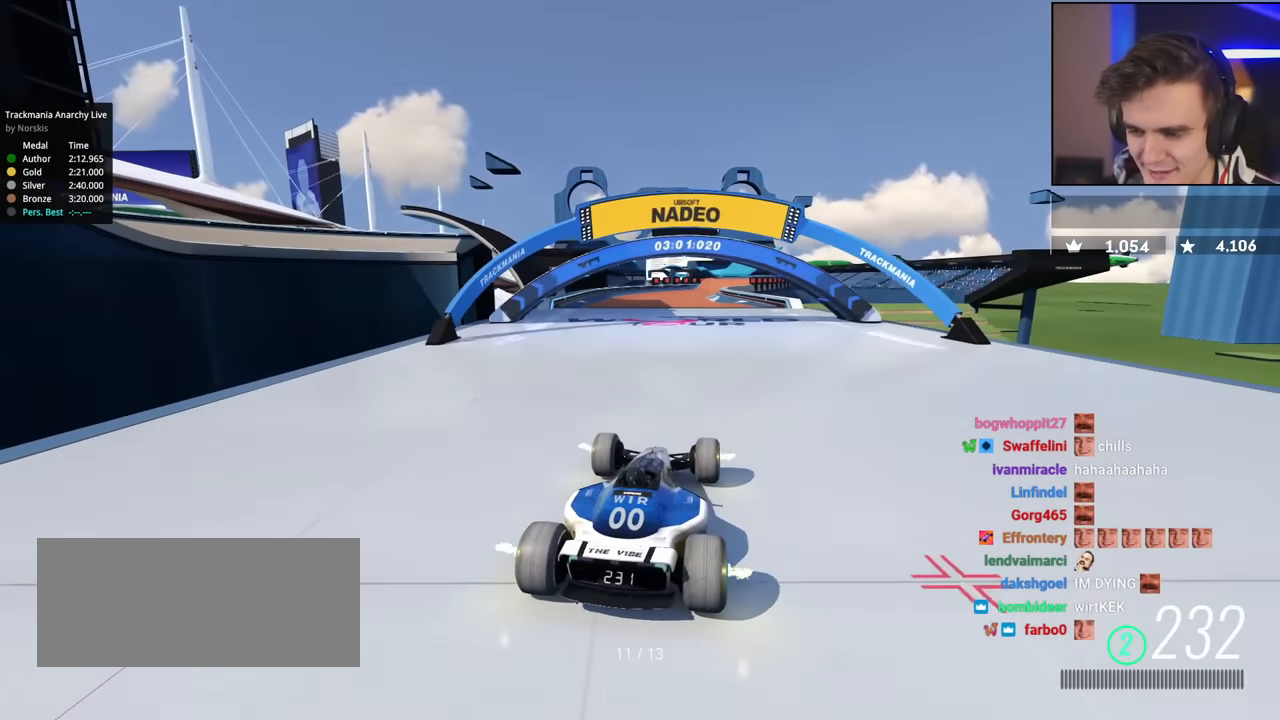
{"keys": ["left", "up"], "events": [[100, "left", "up"], [234, "right", "down"], [284, "right", "up"], [417, "left", "down"]]}
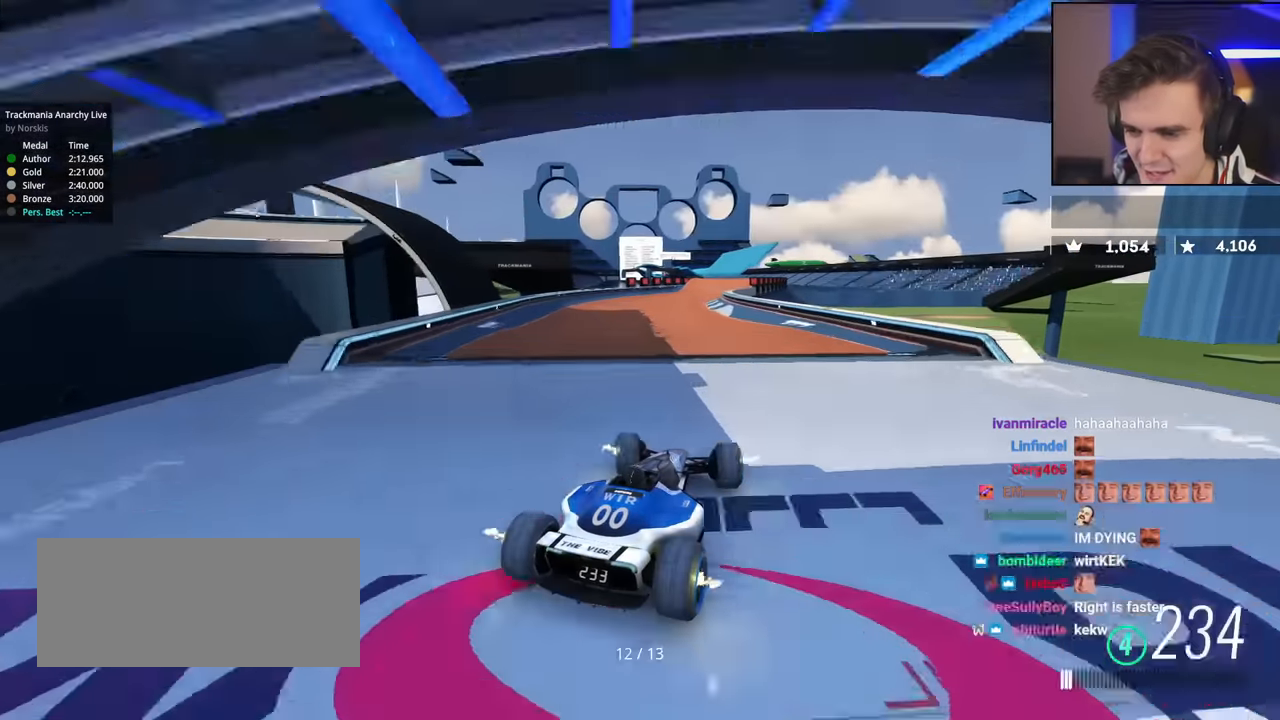
{"keys": ["up"], "events": [[16, "left", "up"]]}
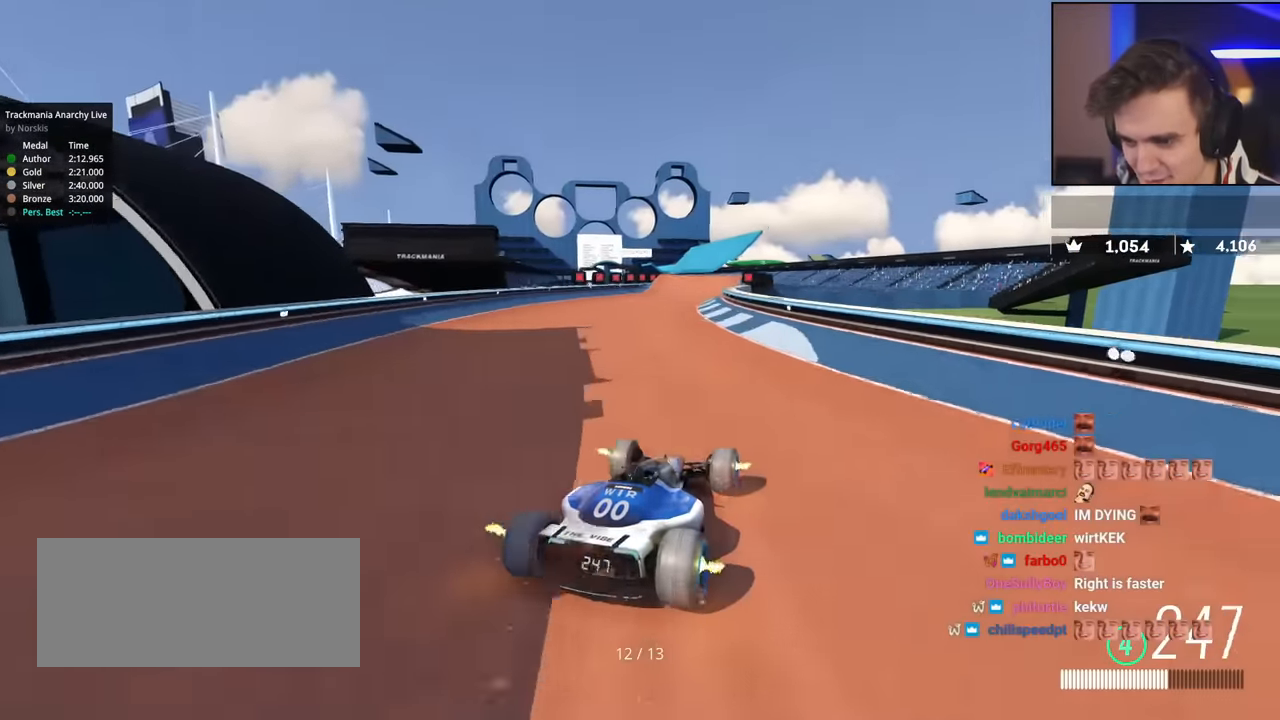
{"keys": ["up"], "events": [[33, "left", "down"], [117, "left", "up"], [350, "right", "down"], [400, "right", "up"]]}
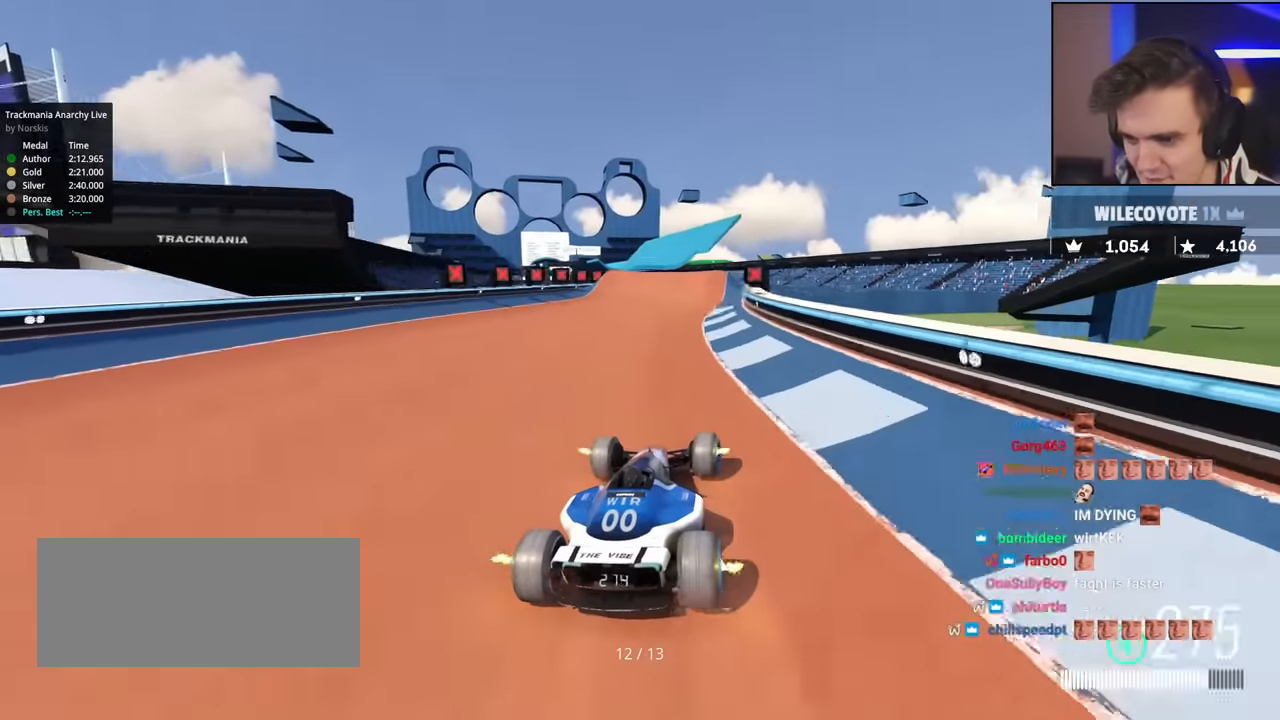
{"keys": [], "events": [[317, "right", "down"], [367, "right", "up"], [467, "up", "up"]]}
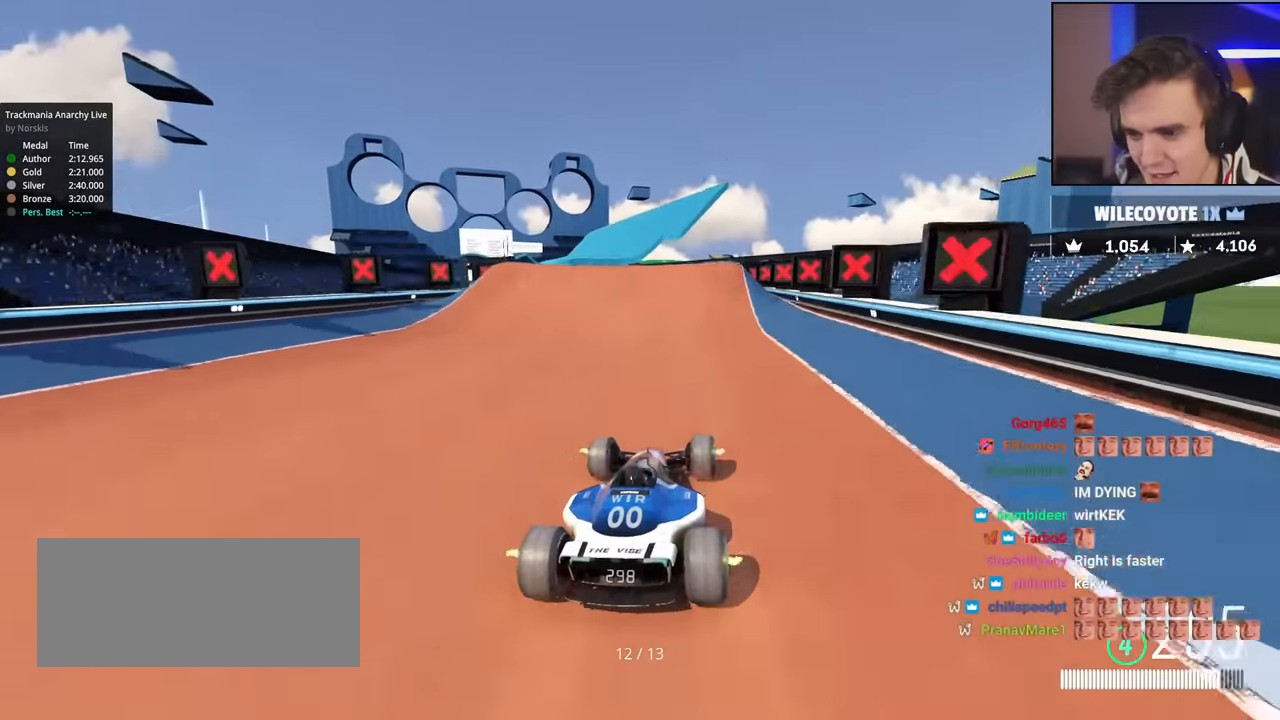
{"keys": ["up"], "events": [[67, "left", "down"], [250, "left", "up"], [284, "left", "down"], [384, "up", "down"], [434, "left", "up"]]}
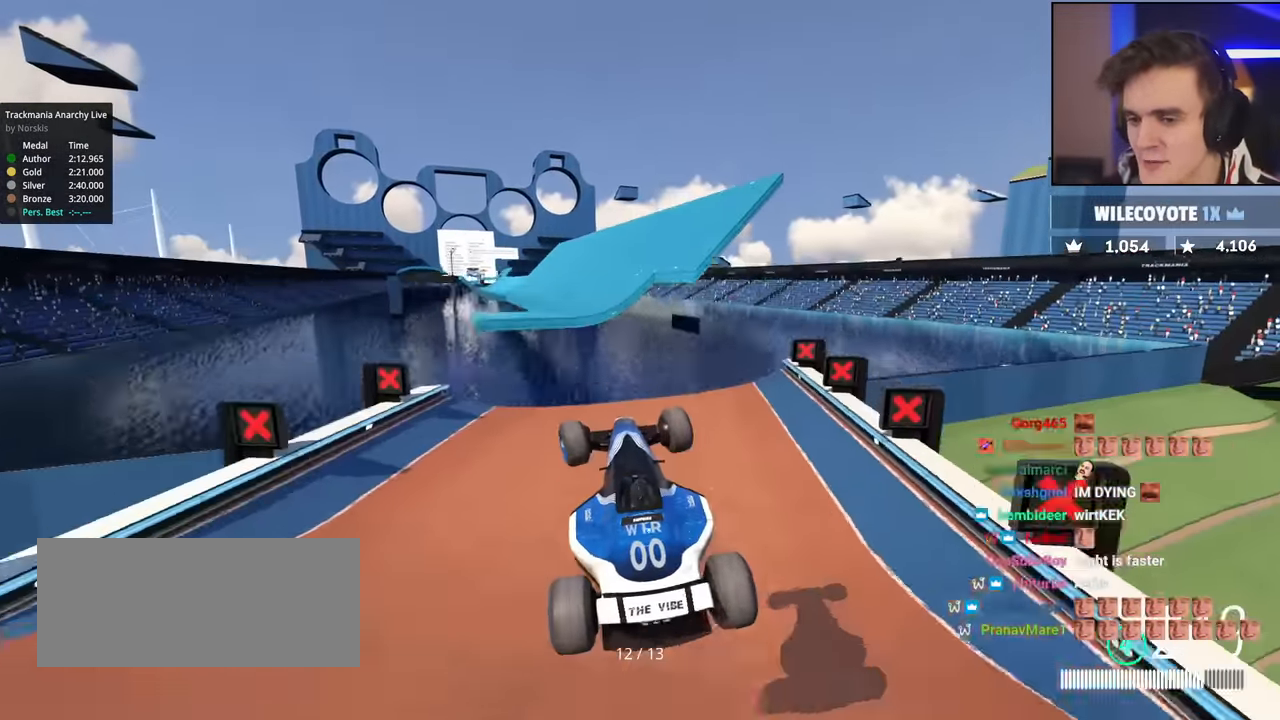
{"keys": ["left"], "events": [[33, "up", "up"], [83, "up", "down"], [116, "up", "up"], [216, "left", "down"]]}
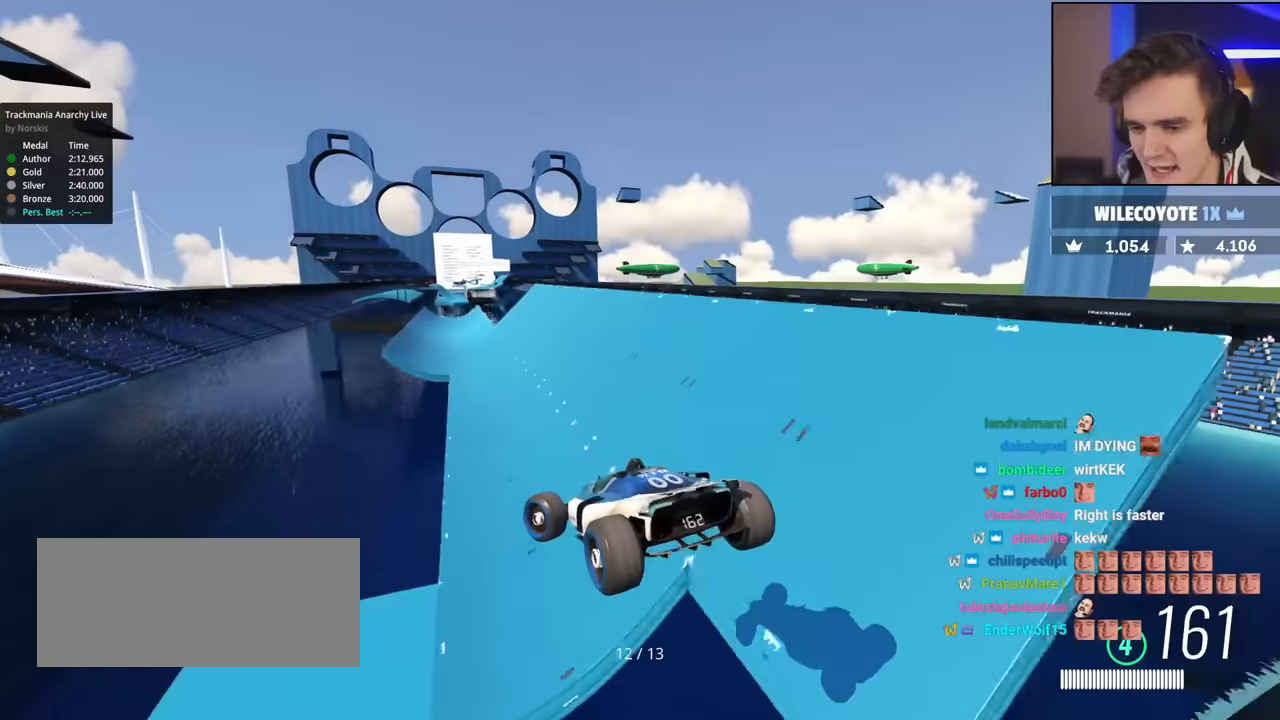
{"keys": ["up"], "events": [[183, "up", "down"], [283, "left", "up"]]}
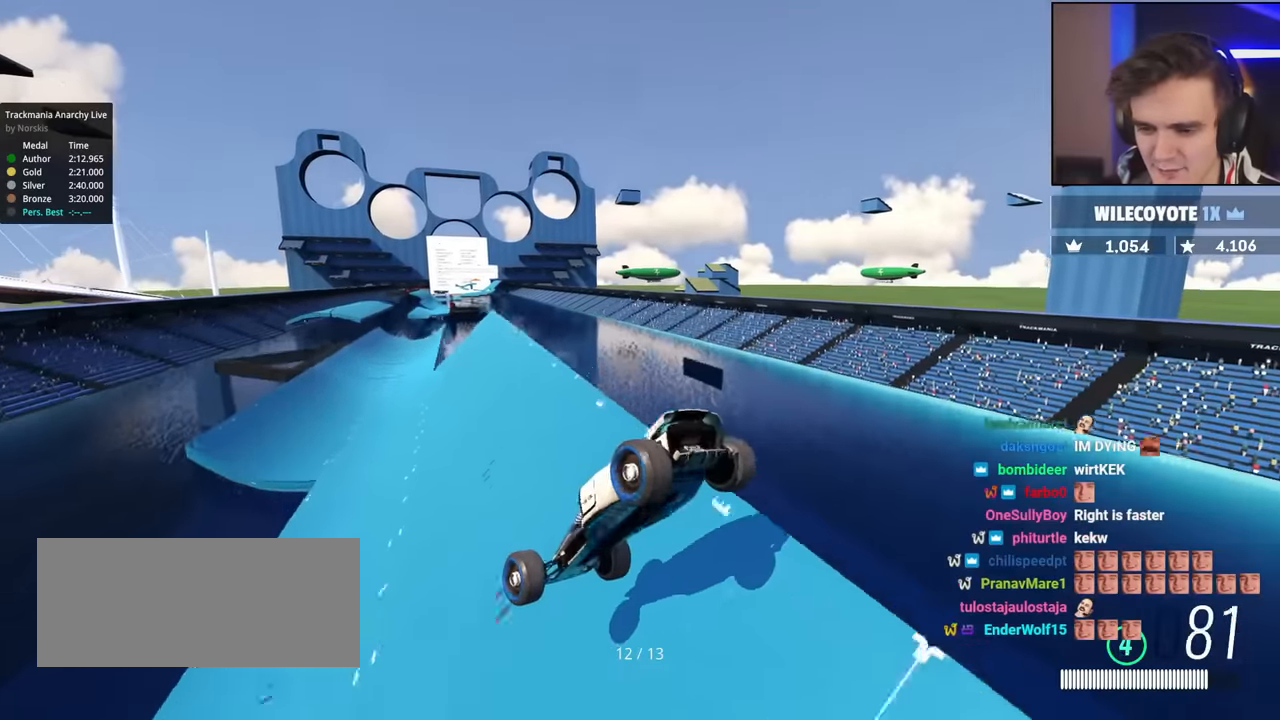
{"keys": ["up"], "events": [[17, "down", "down"], [150, "left", "down"], [484, "down", "up"], [484, "left", "up"]]}
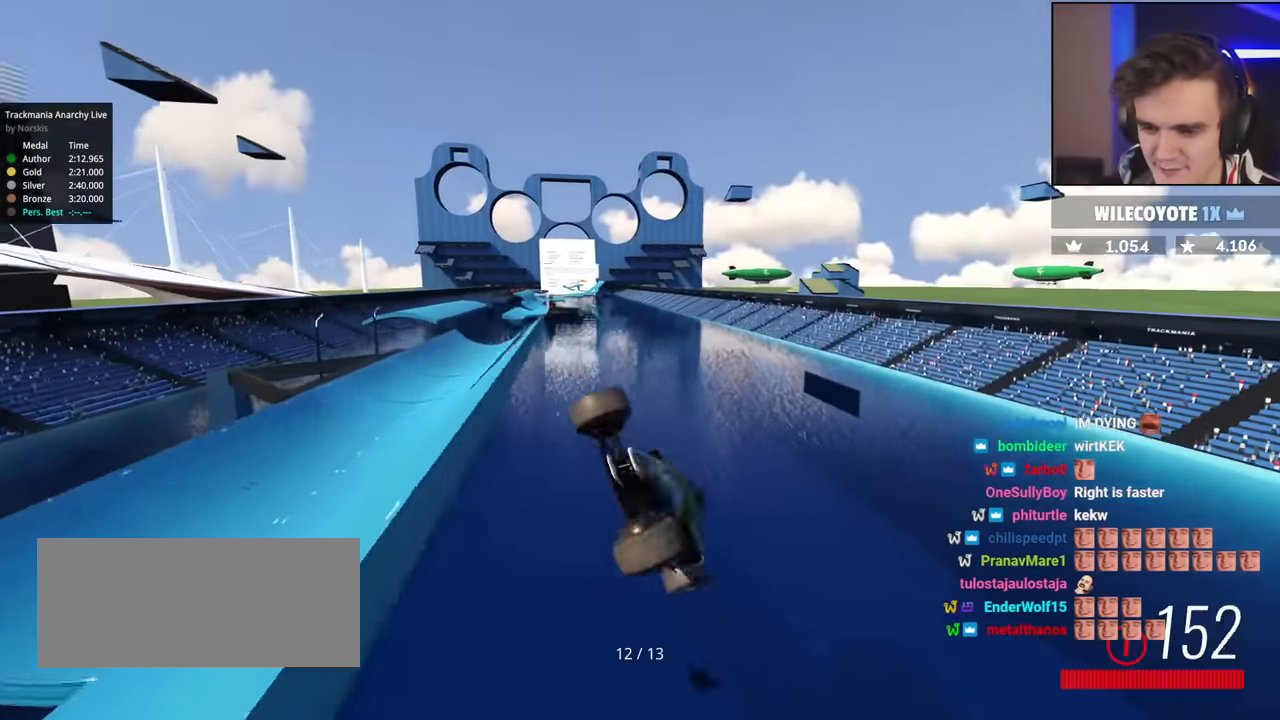
{"keys": ["up"], "events": []}
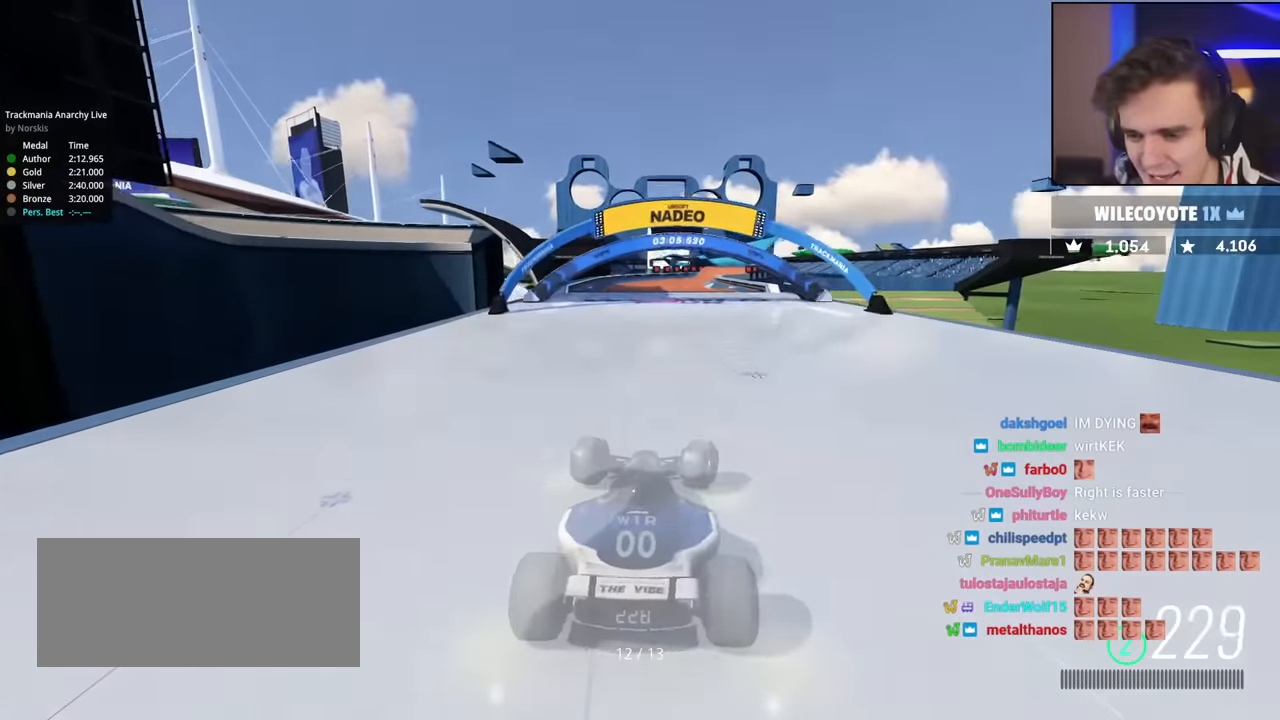
{"keys": ["up"], "events": []}